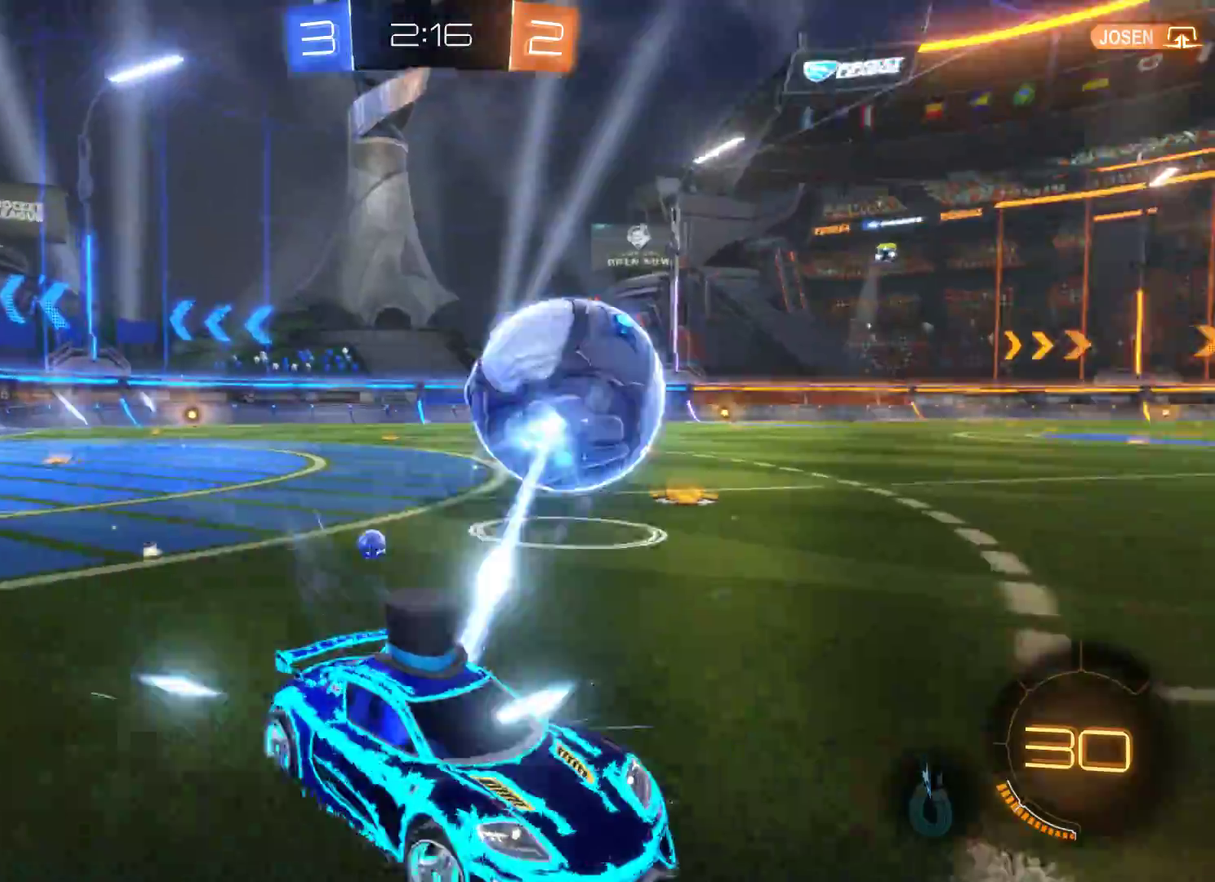
Gameplay with a controller (Xbox layout); each line is a JSON object with the inputs held at the frame after it. "events" lists button and stick changes between this image and that frame as [ms after this image, input, new state], when the widget could be followed in between.
{"buttons": ["L2", "R2"], "left_stick": "up-left", "right_stick": "center", "events": [[67, "R2", "down"], [433, "L2", "down"], [500, "left_stick", "up-left"]]}
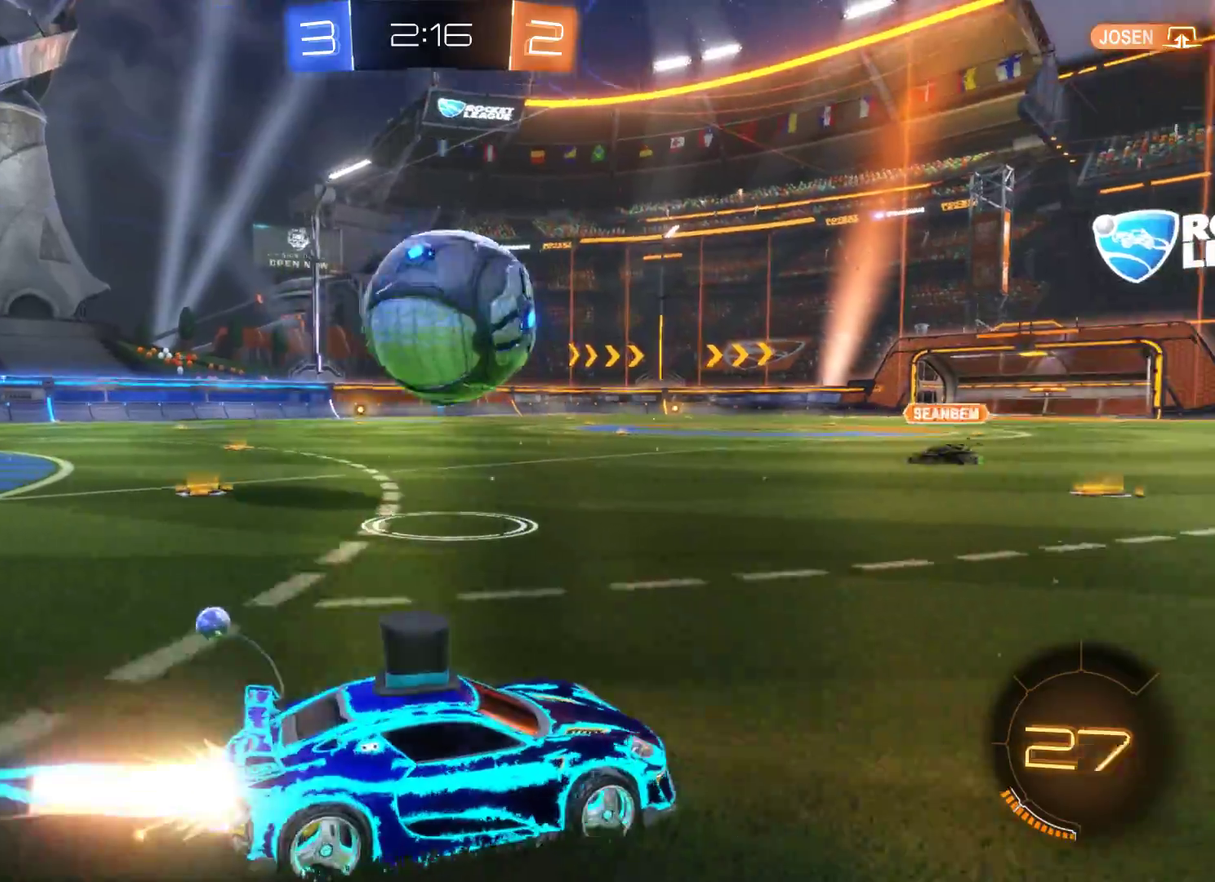
{"buttons": ["A", "L2", "R2"], "left_stick": "left", "right_stick": "center", "events": [[67, "left_stick", "left"], [433, "A", "down"]]}
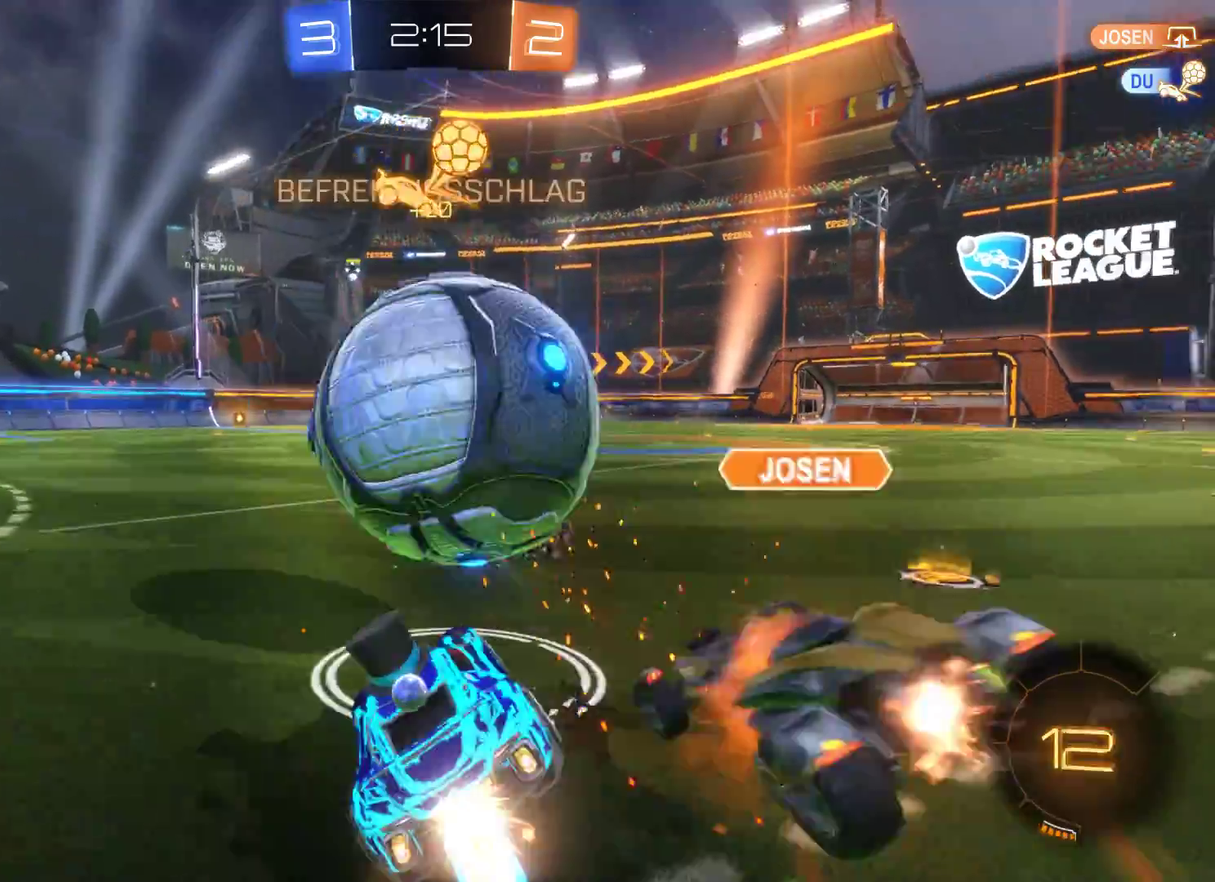
{"buttons": ["R2"], "left_stick": "center", "right_stick": "center", "events": [[33, "L2", "up"], [167, "left_stick", "up-left"], [233, "A", "up"], [233, "left_stick", "up"], [333, "left_stick", "center"]]}
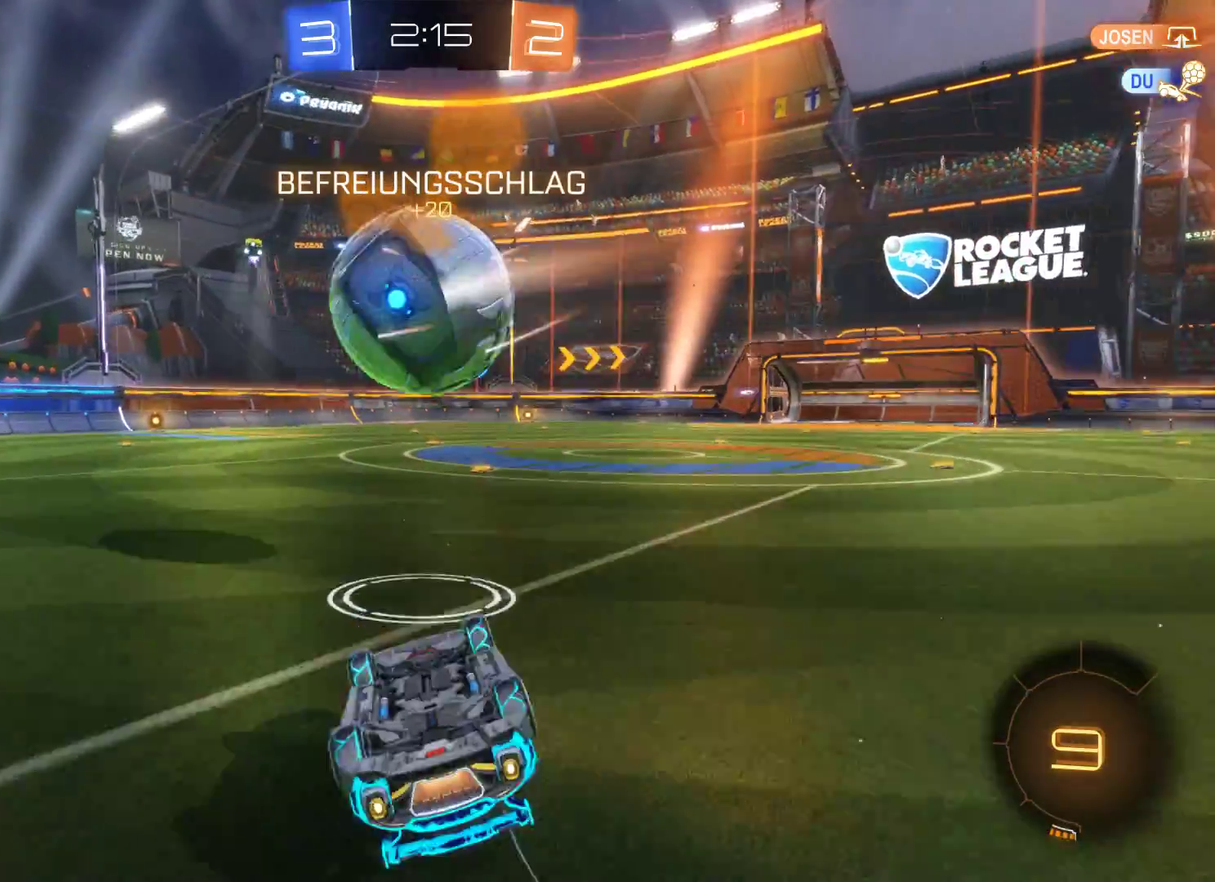
{"buttons": ["R2"], "left_stick": "center", "right_stick": "center", "events": [[333, "left_stick", "left"], [467, "left_stick", "center"]]}
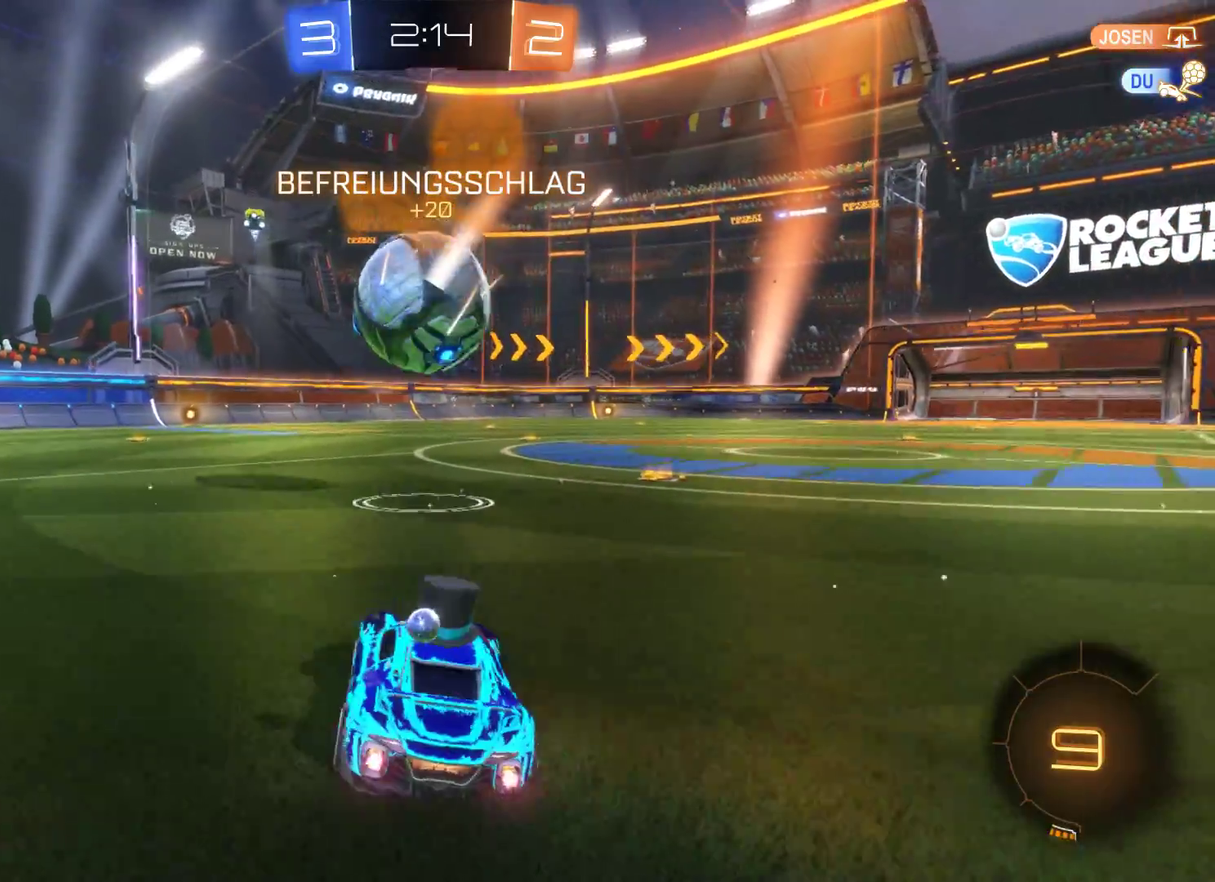
{"buttons": ["R2"], "left_stick": "up", "right_stick": "center", "events": [[133, "left_stick", "up"], [167, "A", "down"], [267, "A", "up"], [333, "A", "down"], [467, "A", "up"]]}
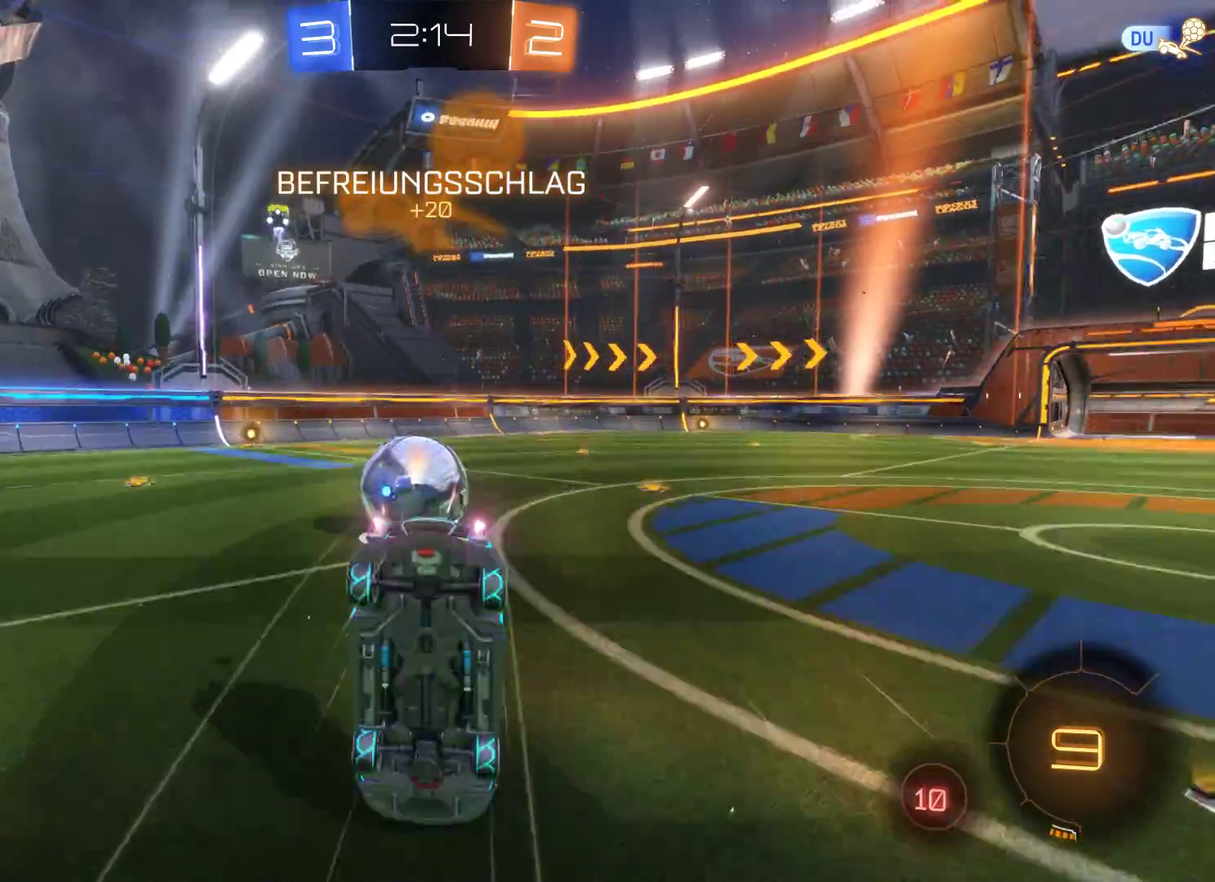
{"buttons": ["R2"], "left_stick": "center", "right_stick": "center", "events": [[100, "left_stick", "center"]]}
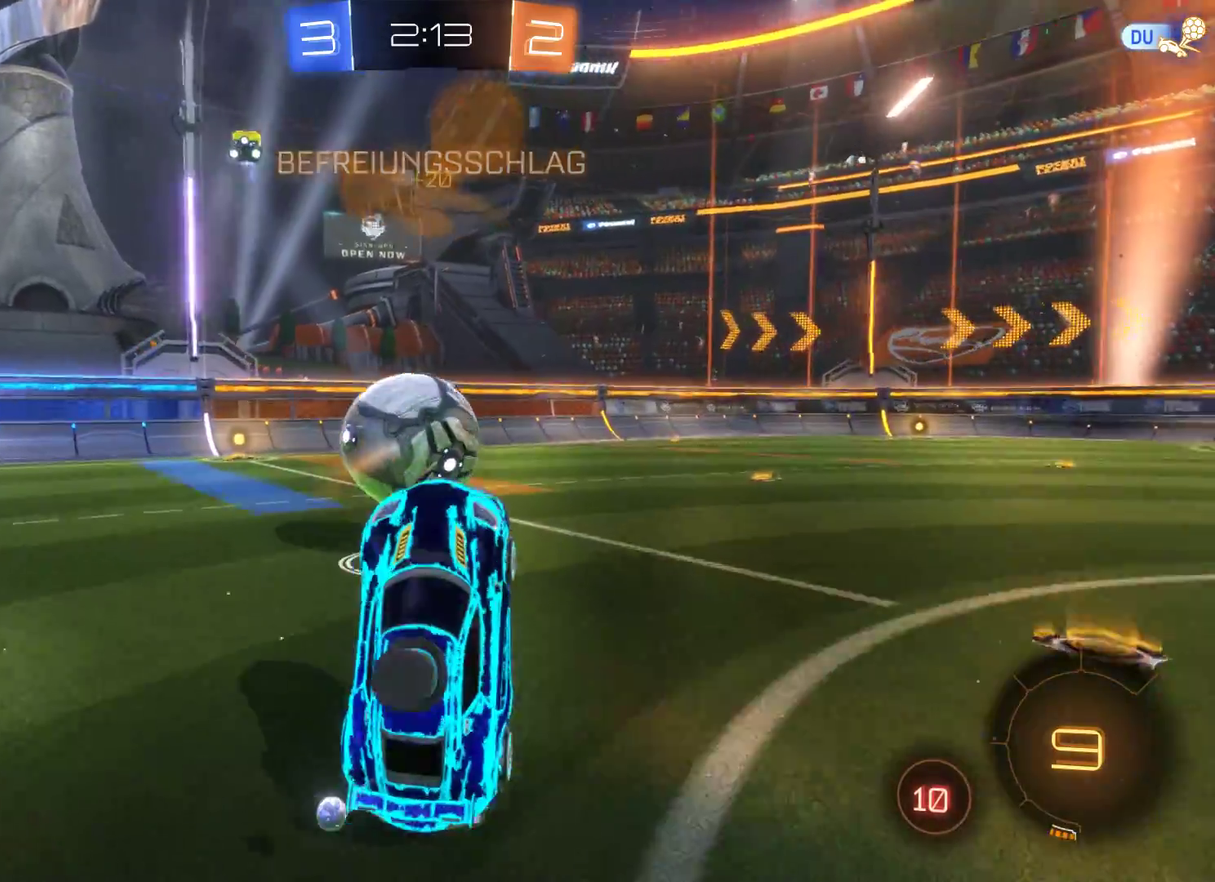
{"buttons": ["R2"], "left_stick": "left", "right_stick": "center", "events": [[233, "left_stick", "left"]]}
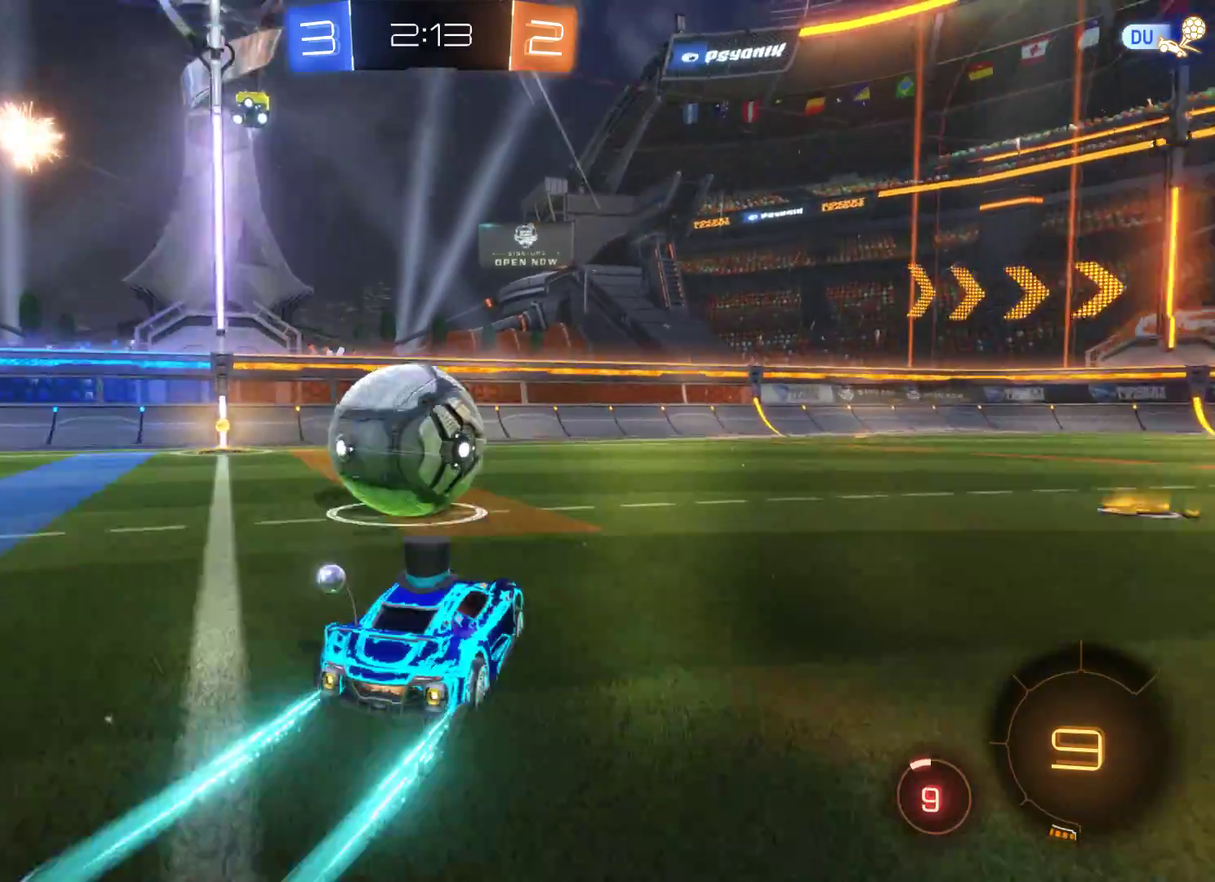
{"buttons": ["R2"], "left_stick": "center", "right_stick": "center", "events": [[167, "left_stick", "center"], [300, "left_stick", "right"], [467, "left_stick", "center"]]}
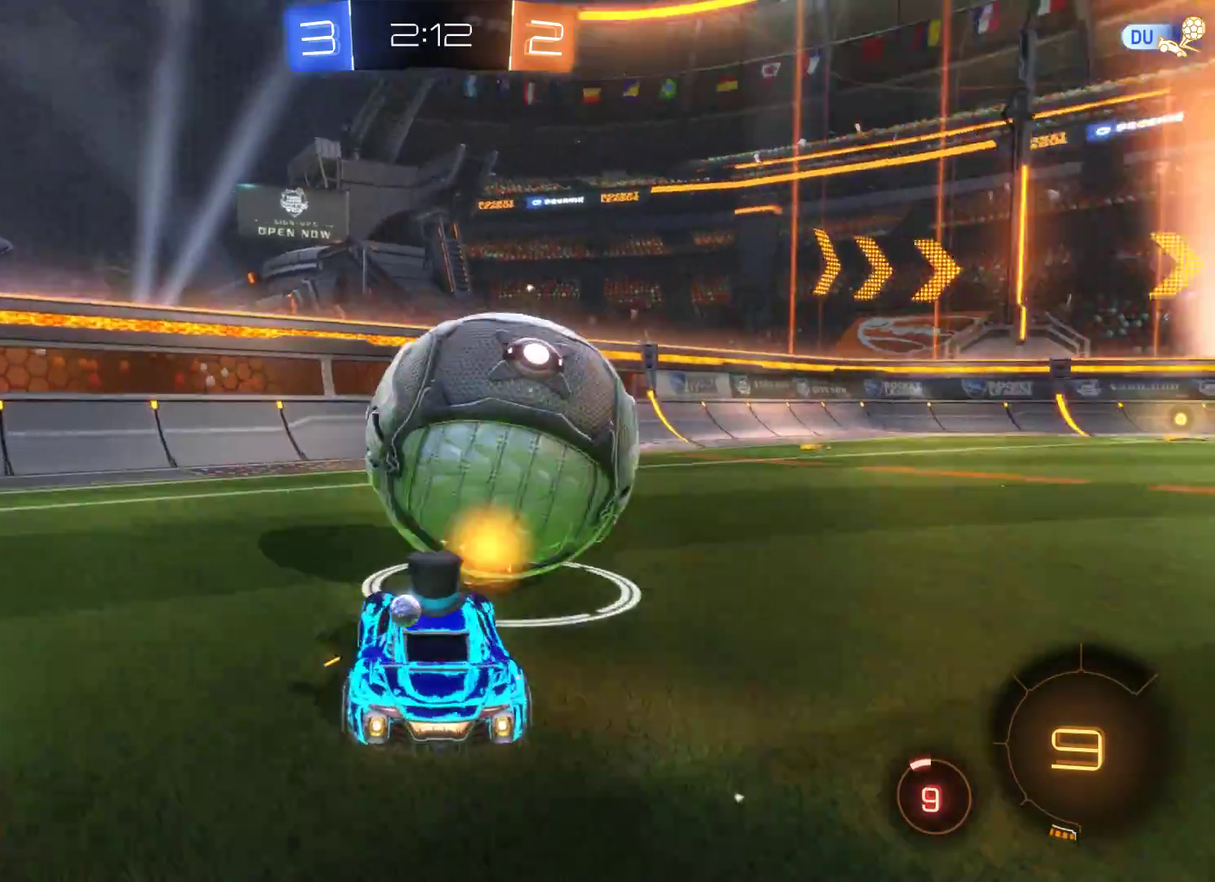
{"buttons": ["R2"], "left_stick": "left", "right_stick": "center", "events": [[133, "left_stick", "right"], [267, "left_stick", "center"], [367, "left_stick", "left"]]}
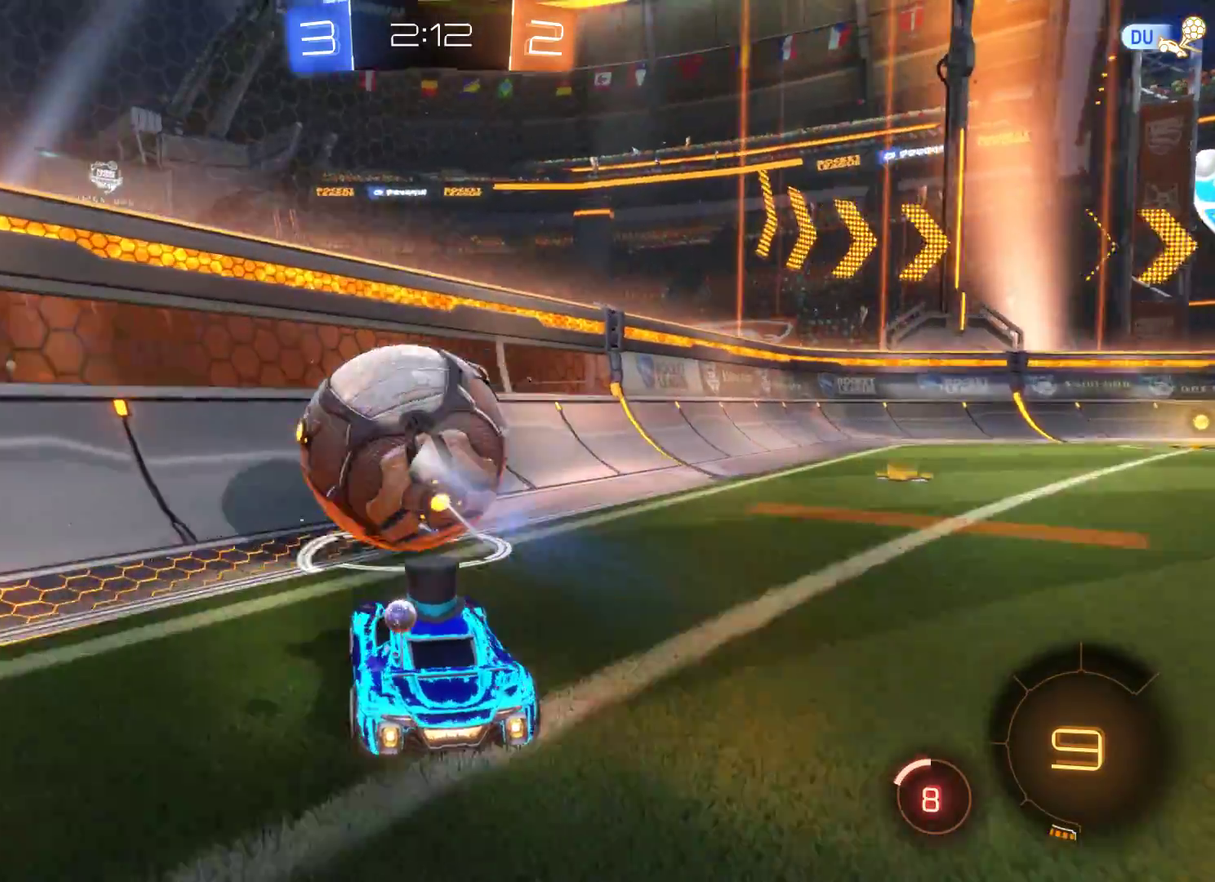
{"buttons": ["R2"], "left_stick": "center", "right_stick": "center", "events": [[33, "left_stick", "center"]]}
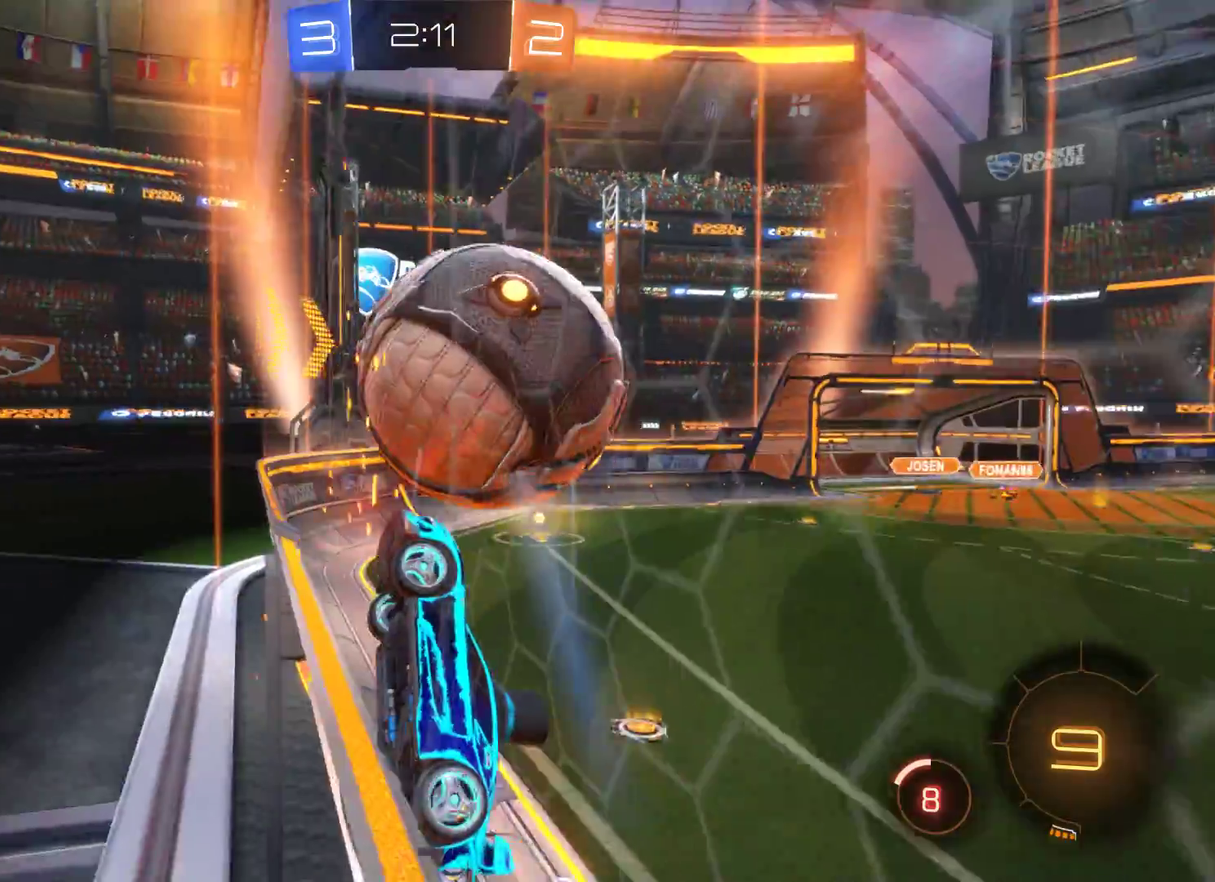
{"buttons": ["R2"], "left_stick": "right", "right_stick": "center", "events": [[100, "left_stick", "right"]]}
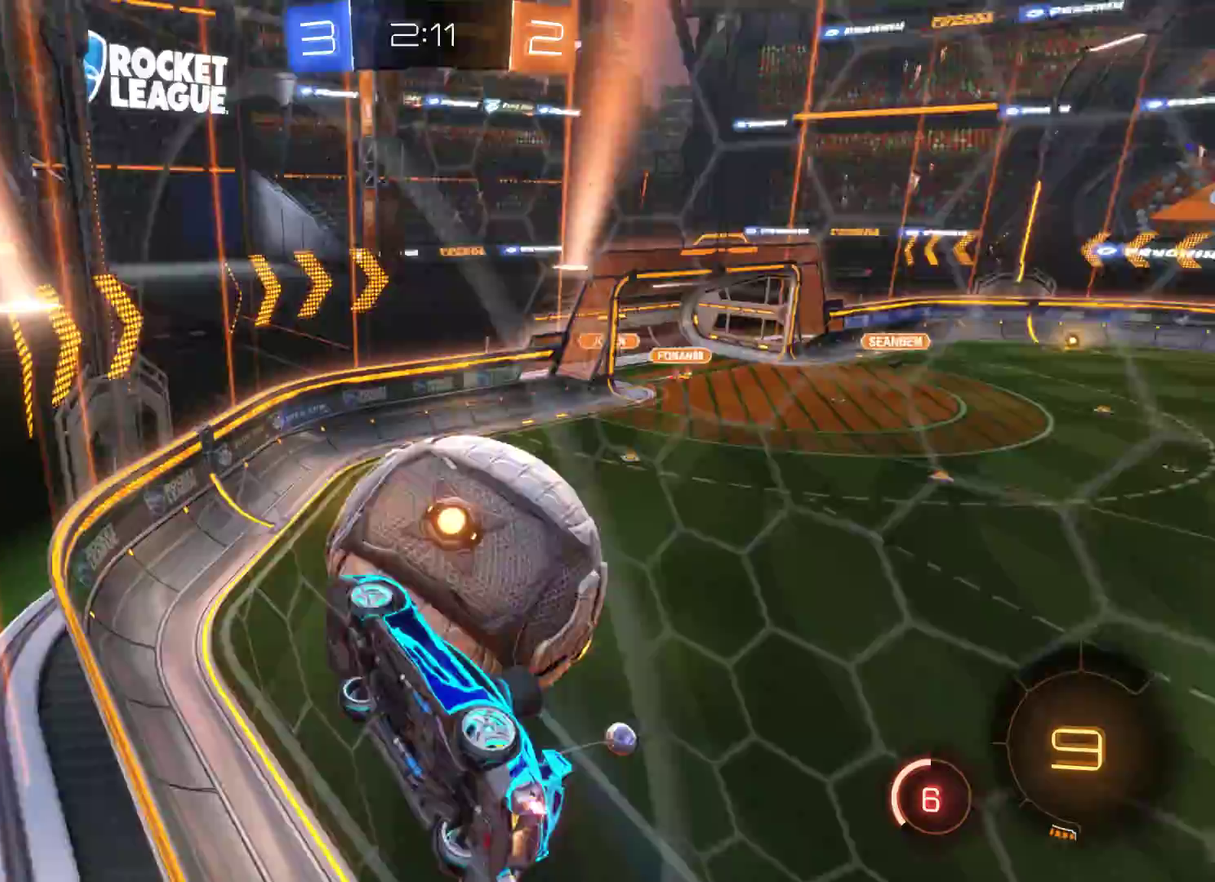
{"buttons": ["R2"], "left_stick": "center", "right_stick": "center", "events": [[133, "left_stick", "center"]]}
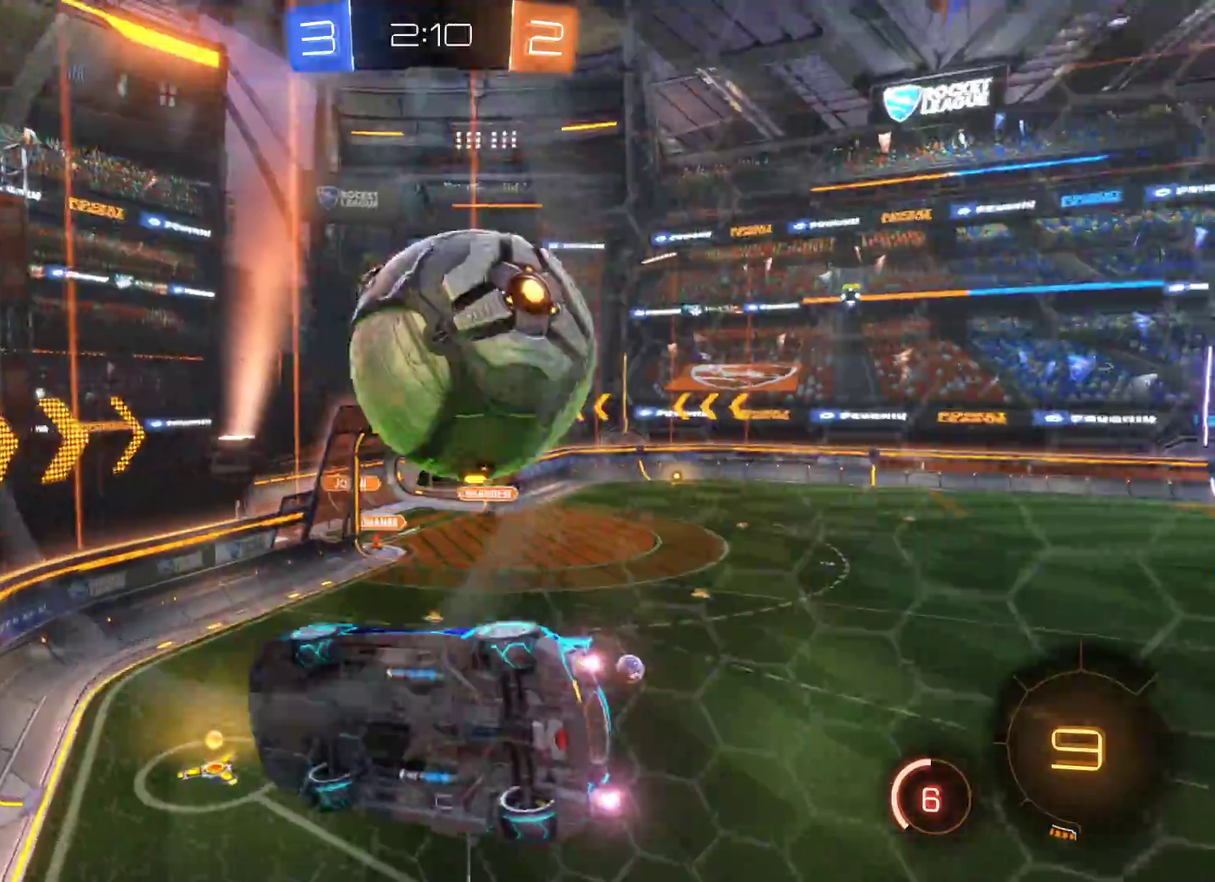
{"buttons": ["R2"], "left_stick": "right", "right_stick": "center"}
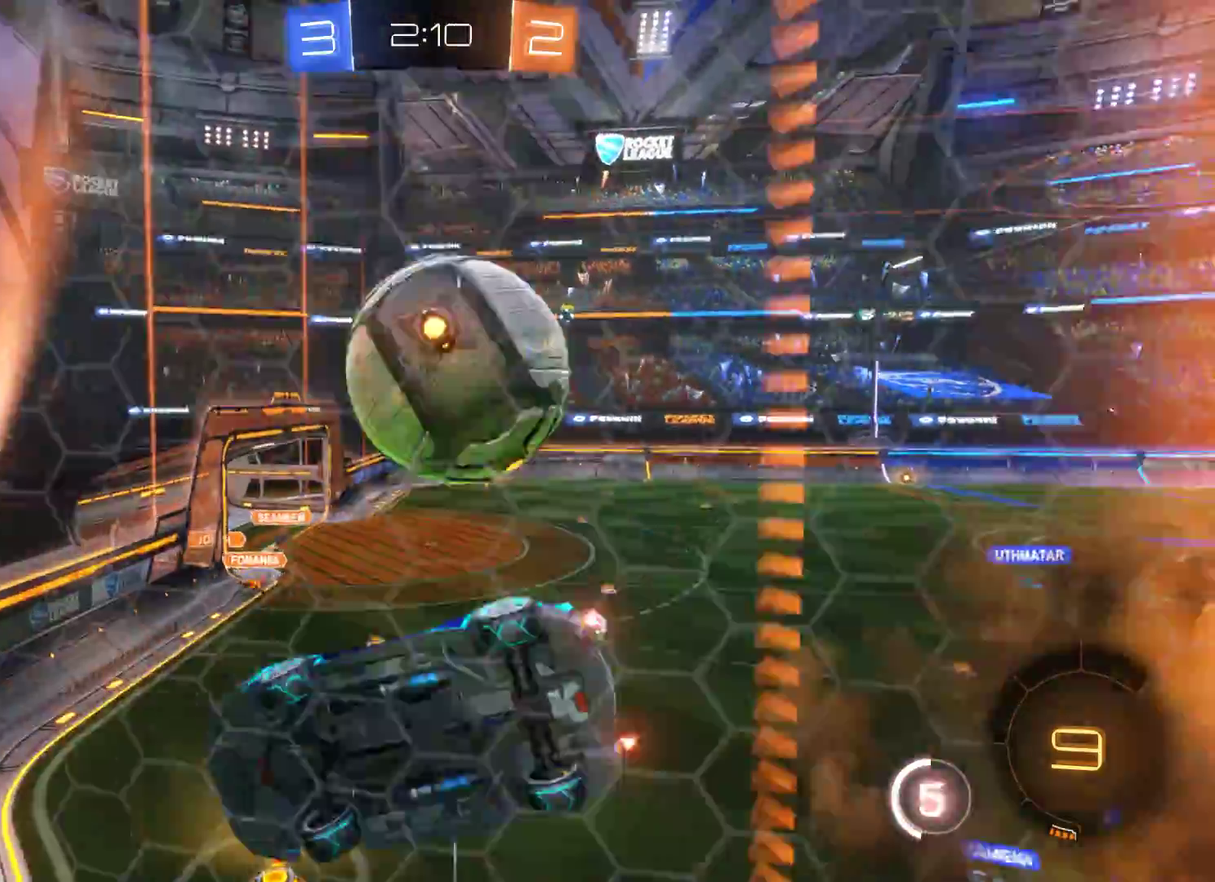
{"buttons": ["R2"], "left_stick": "right", "right_stick": "center", "events": [[33, "A", "down"], [233, "A", "up"]]}
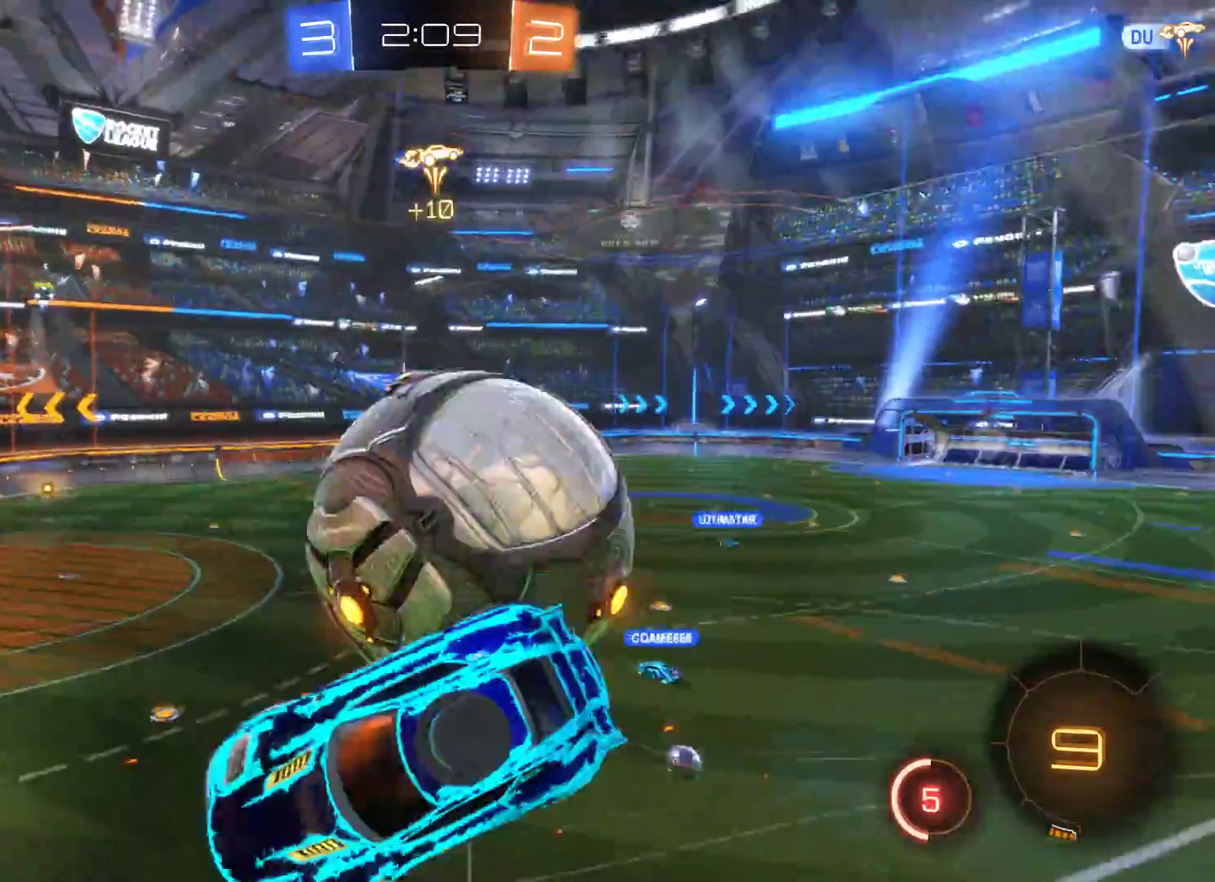
{"buttons": ["R2"], "left_stick": "right", "right_stick": "center", "events": []}
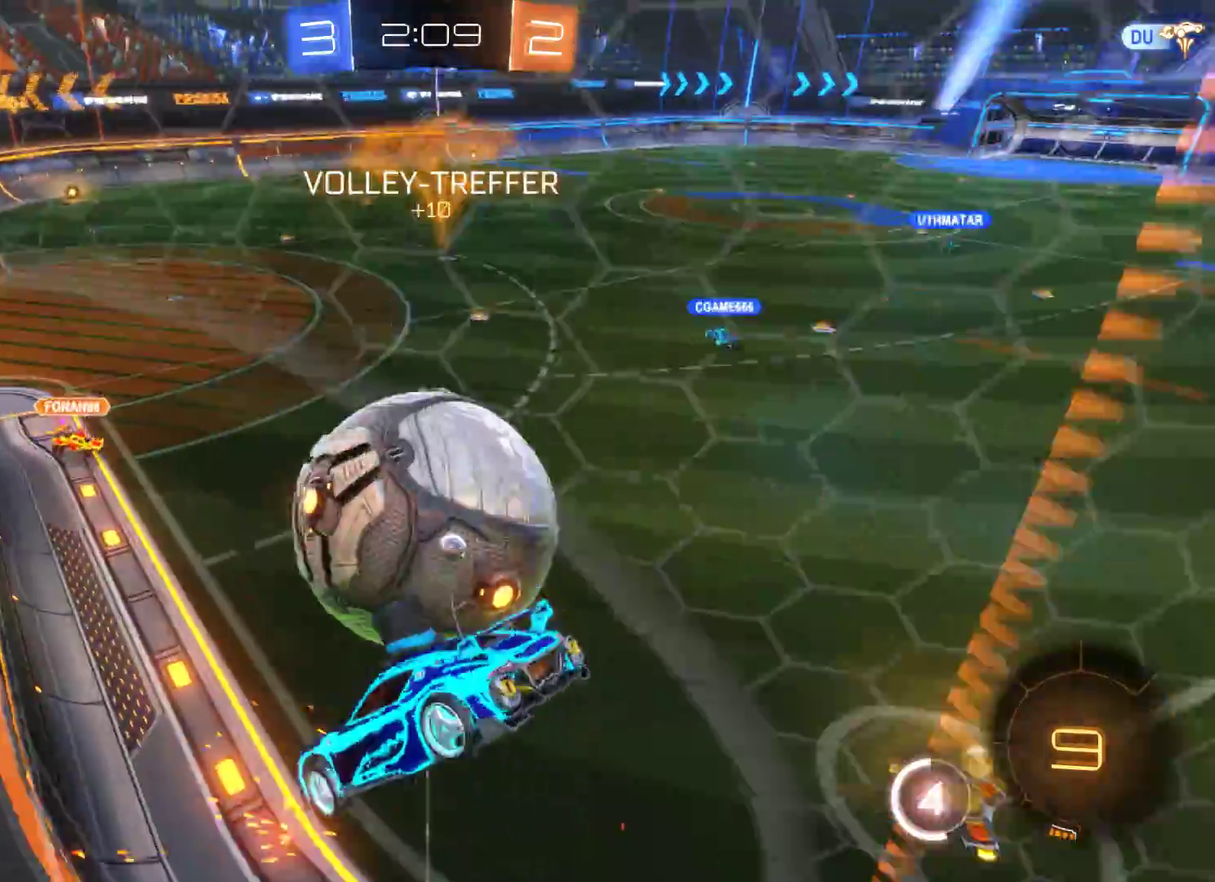
{"buttons": ["R2"], "left_stick": "left", "right_stick": "center", "events": [[200, "left_stick", "center"], [367, "left_stick", "left"]]}
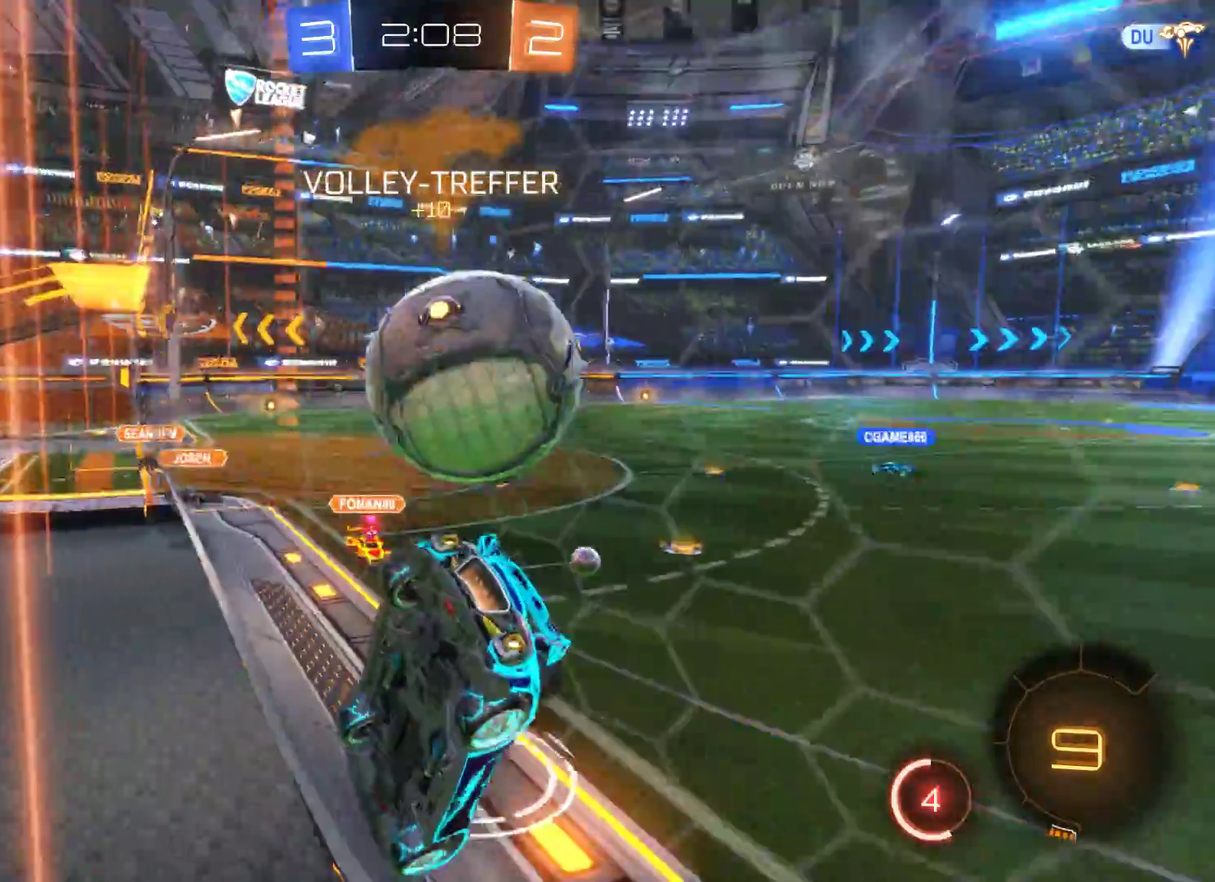
{"buttons": ["R2"], "left_stick": "right", "right_stick": "center", "events": [[167, "left_stick", "center"], [267, "left_stick", "right"]]}
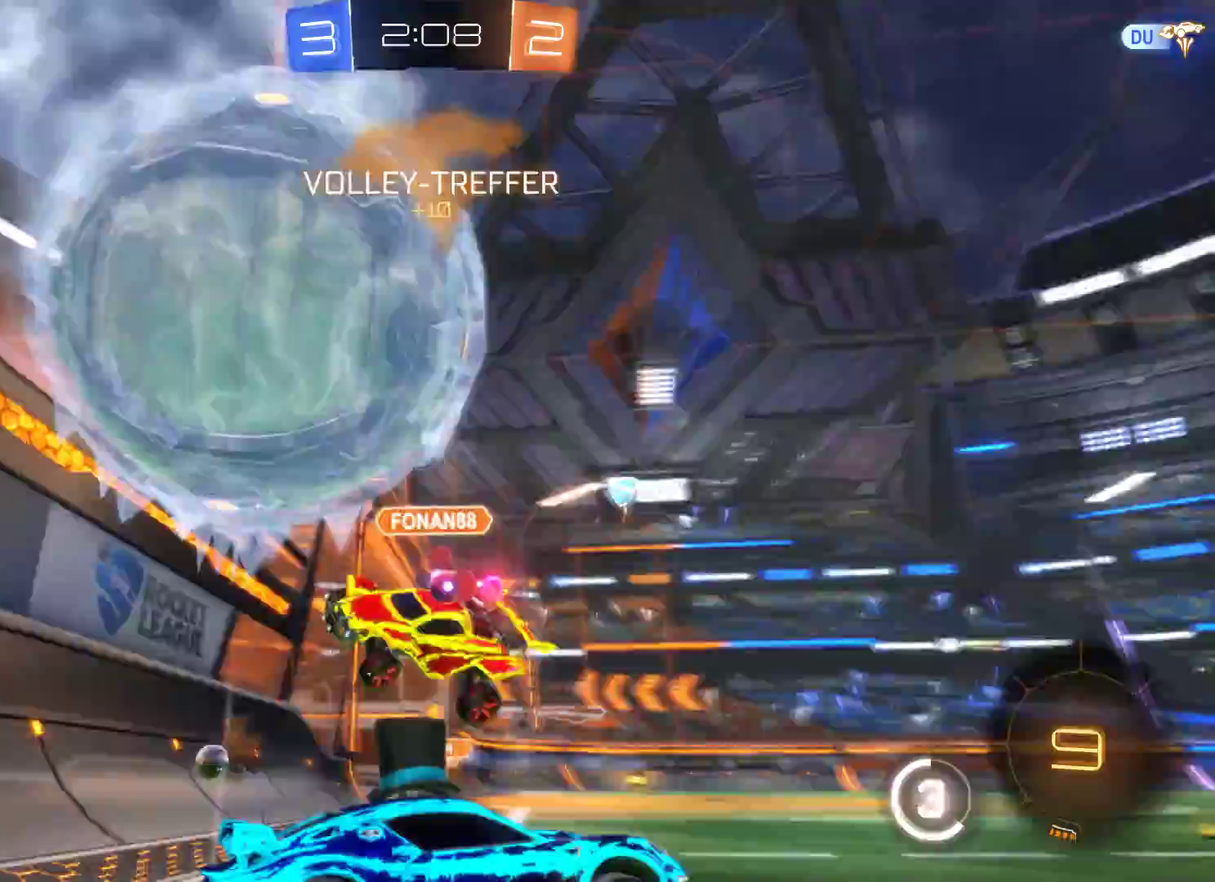
{"buttons": ["R2"], "left_stick": "right", "right_stick": "center", "events": [[33, "left_stick", "center"], [100, "left_stick", "left"], [233, "left_stick", "center"], [300, "left_stick", "right"]]}
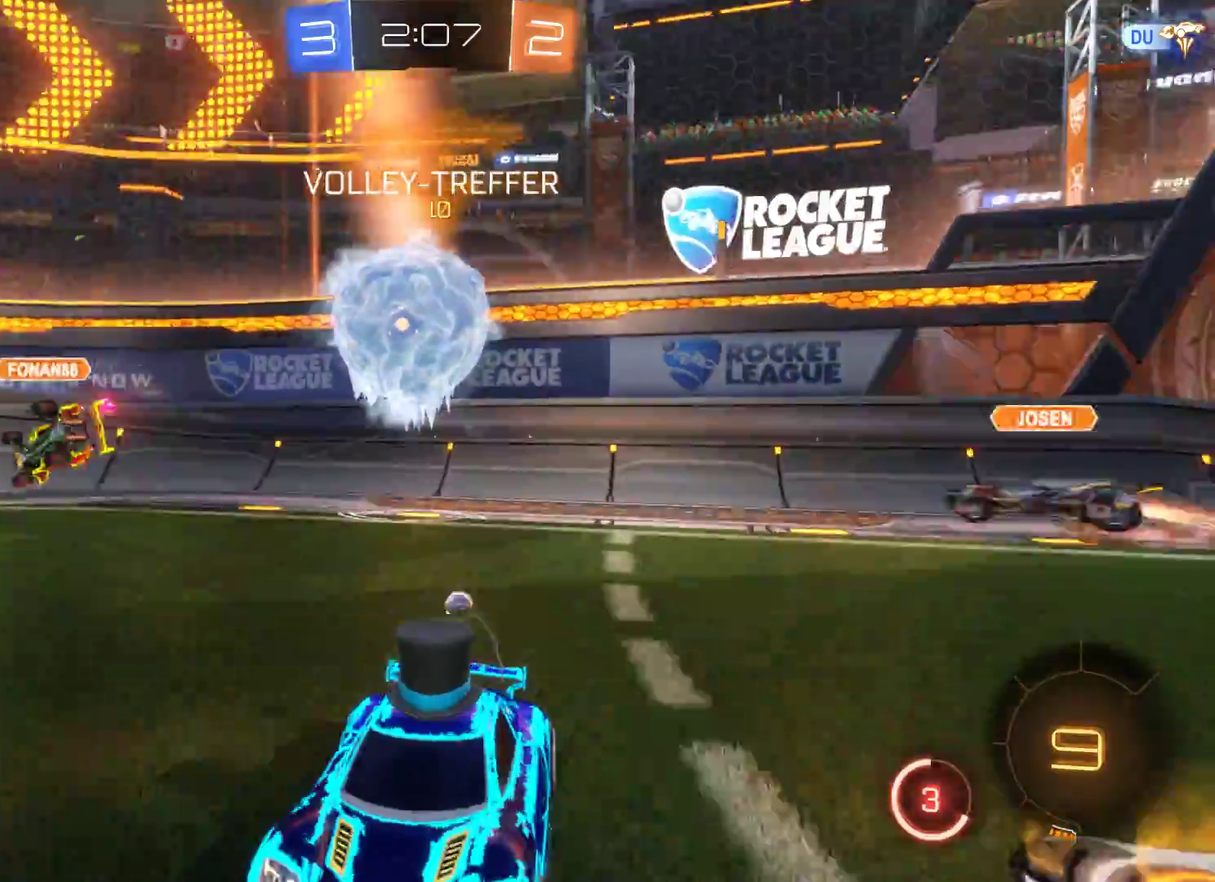
{"buttons": ["R2"], "left_stick": "center", "right_stick": "center", "events": [[467, "left_stick", "center"]]}
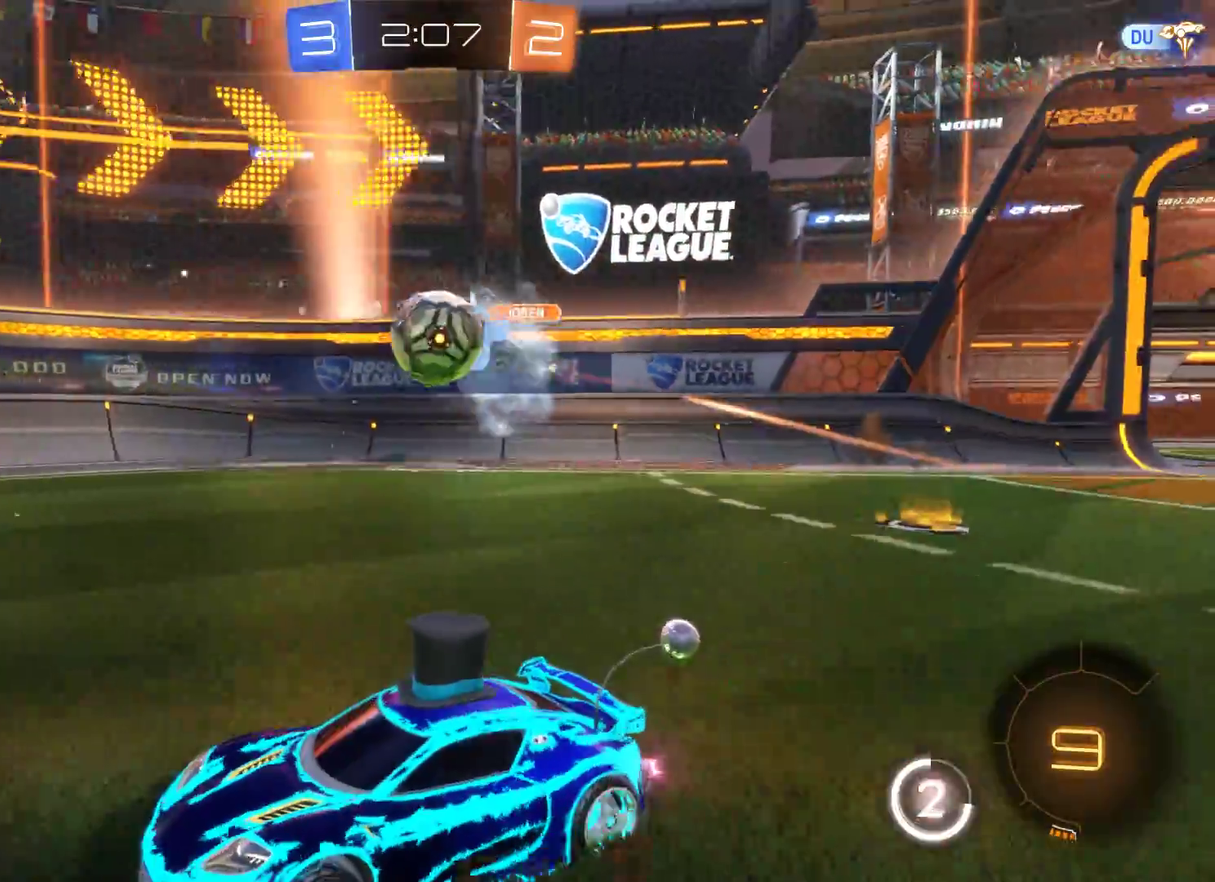
{"buttons": [], "left_stick": "center", "right_stick": "center", "events": [[133, "left_stick", "left"], [300, "left_stick", "center"], [433, "R2", "up"]]}
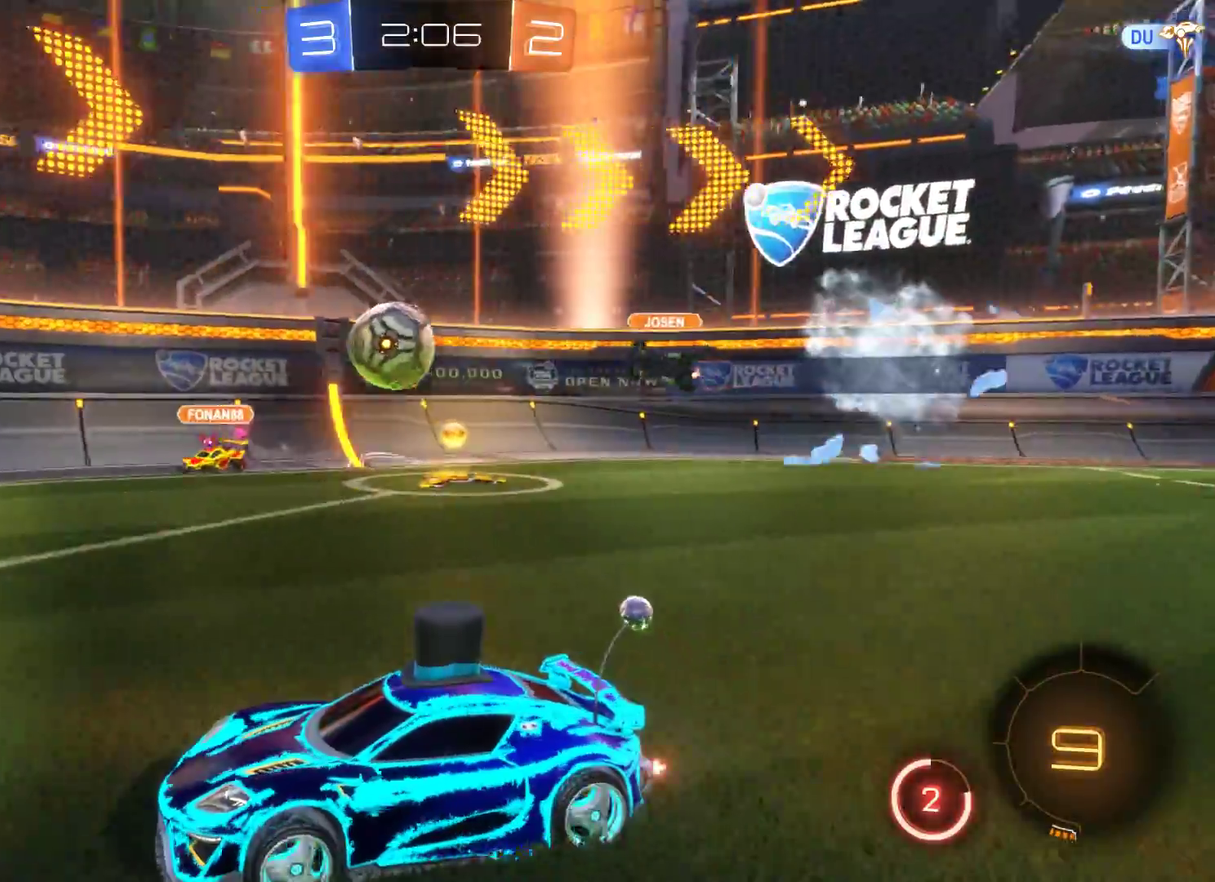
{"buttons": [], "left_stick": "right", "right_stick": "center", "events": [[67, "left_stick", "right"]]}
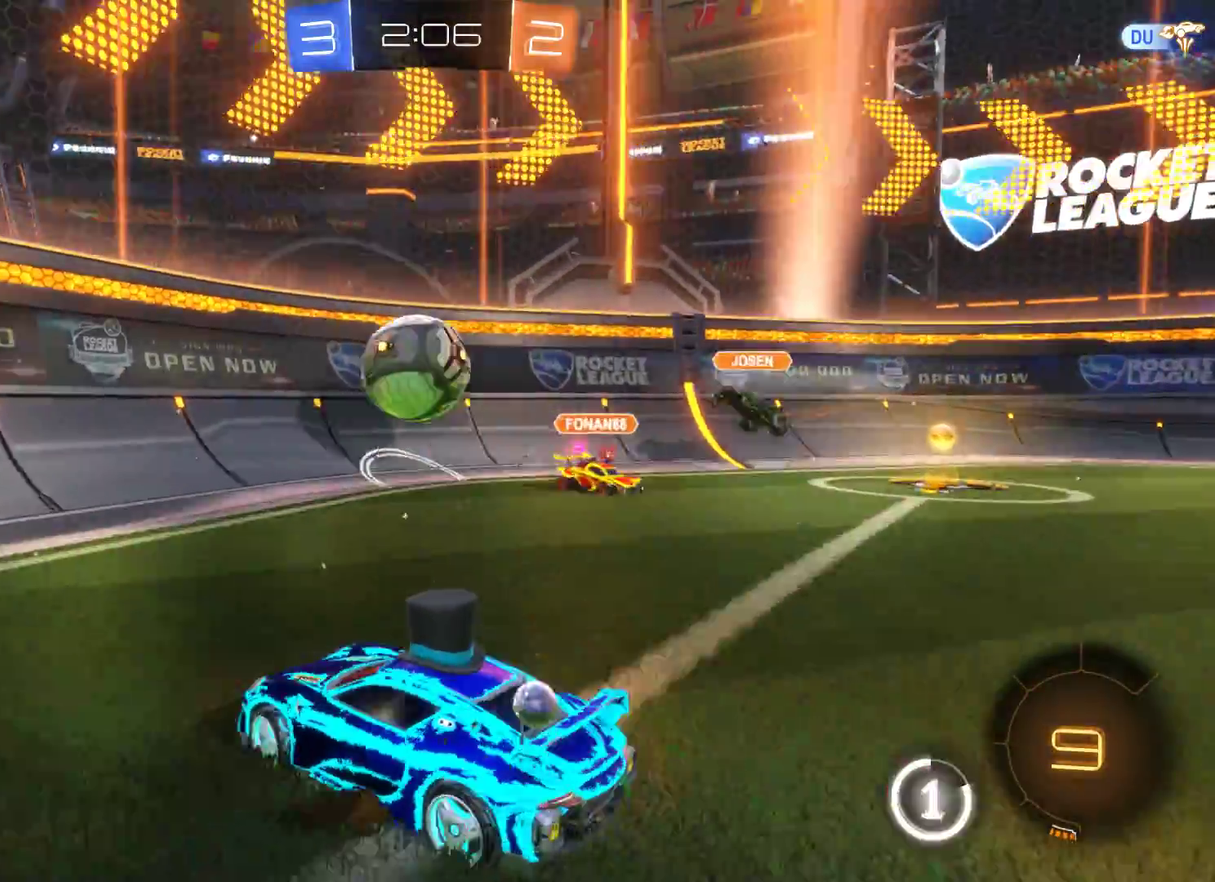
{"buttons": ["A"], "left_stick": "up", "right_stick": "center", "events": [[33, "A", "down"], [67, "left_stick", "center"], [200, "left_stick", "up-left"], [233, "A", "up"], [367, "A", "down"], [500, "left_stick", "up"]]}
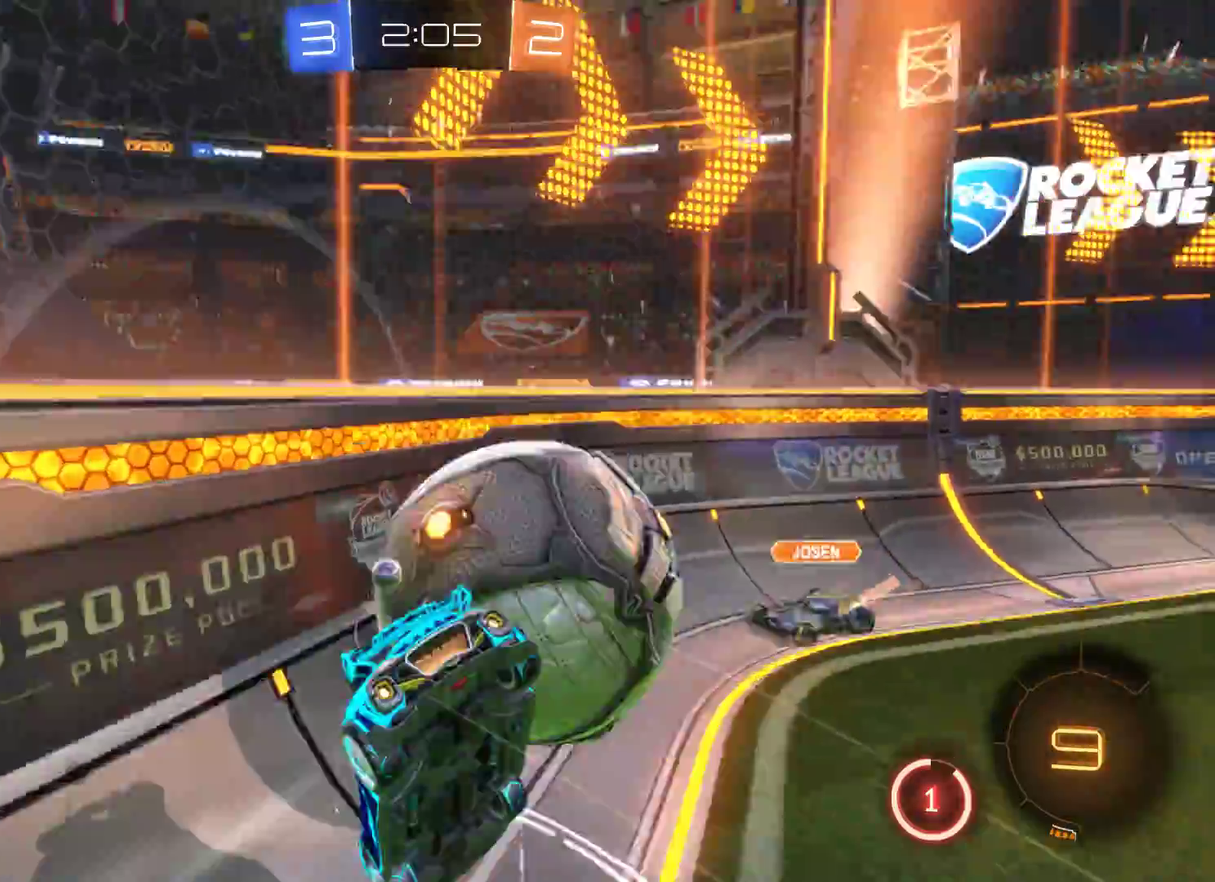
{"buttons": [], "left_stick": "up-right", "right_stick": "center", "events": [[167, "A", "up"], [467, "left_stick", "up-right"]]}
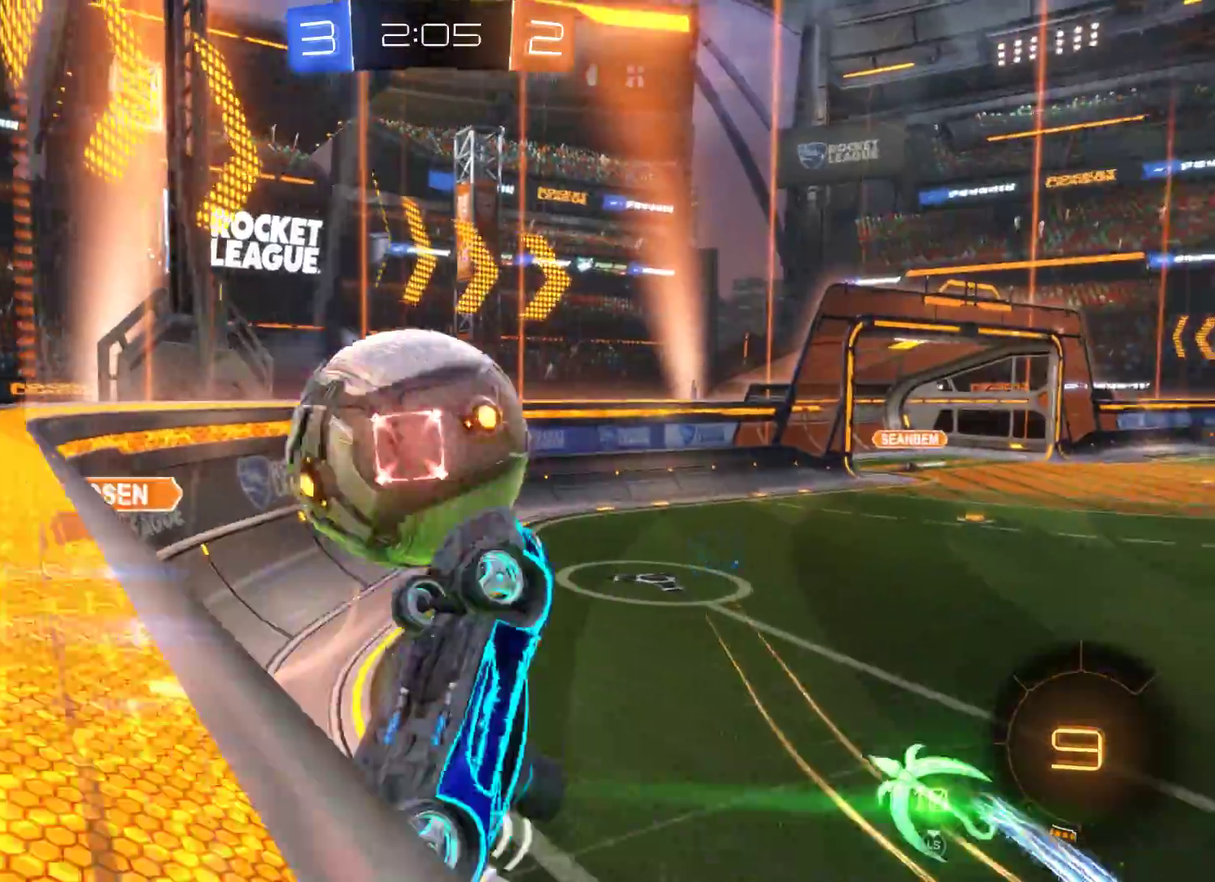
{"buttons": [], "left_stick": "right", "right_stick": "center", "events": [[300, "left_stick", "center"], [367, "left_stick", "right"]]}
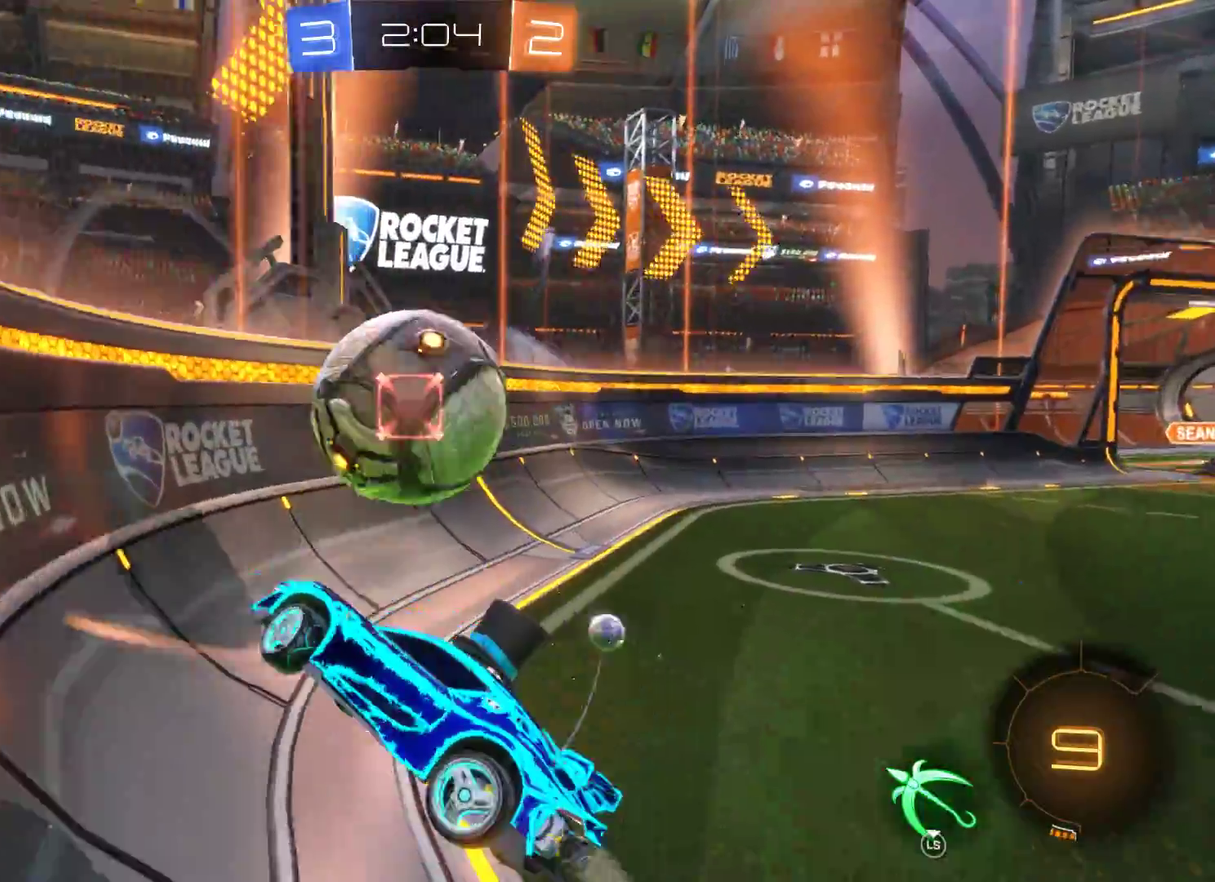
{"buttons": ["R2", "L3"], "left_stick": "left", "right_stick": "center"}
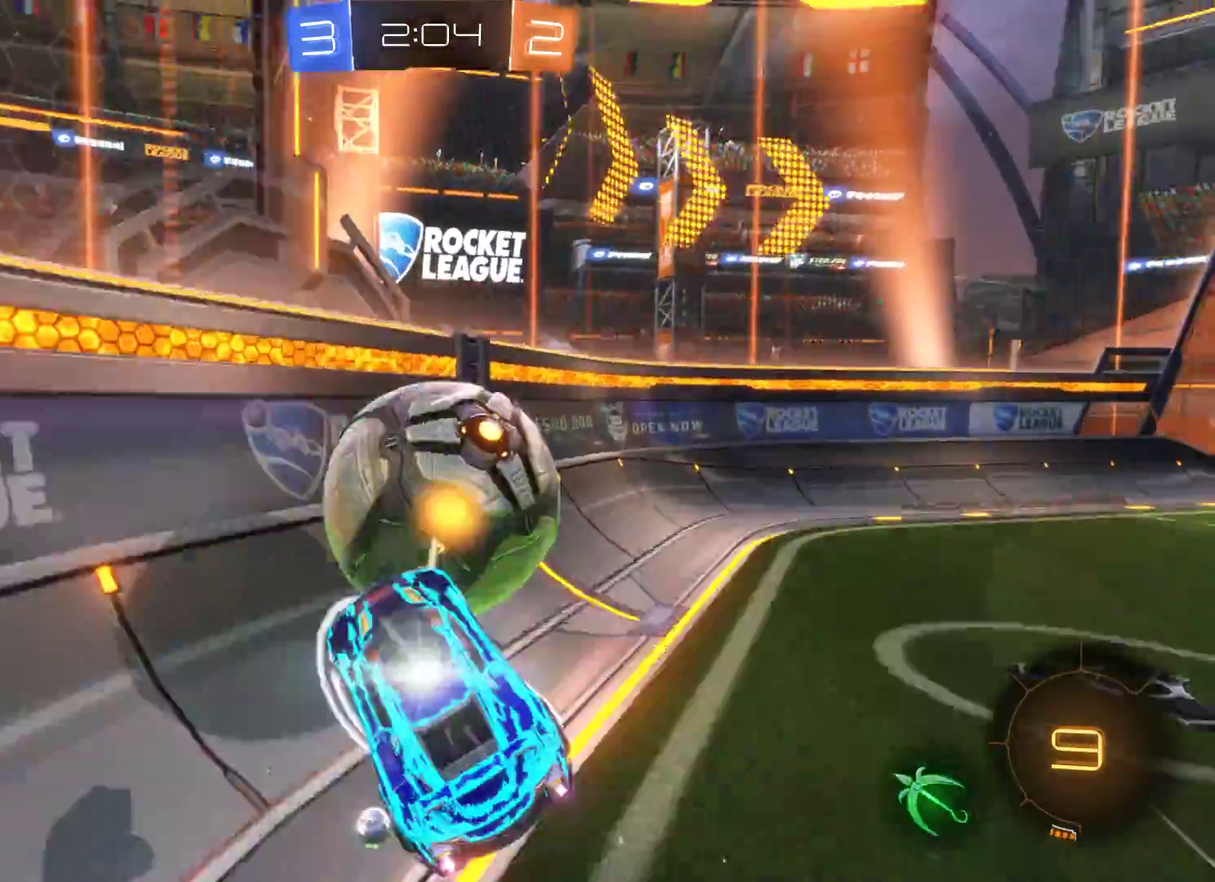
{"buttons": [], "left_stick": "center", "right_stick": "center", "events": [[33, "L3", "up"], [33, "left_stick", "center"], [67, "R2", "up"]]}
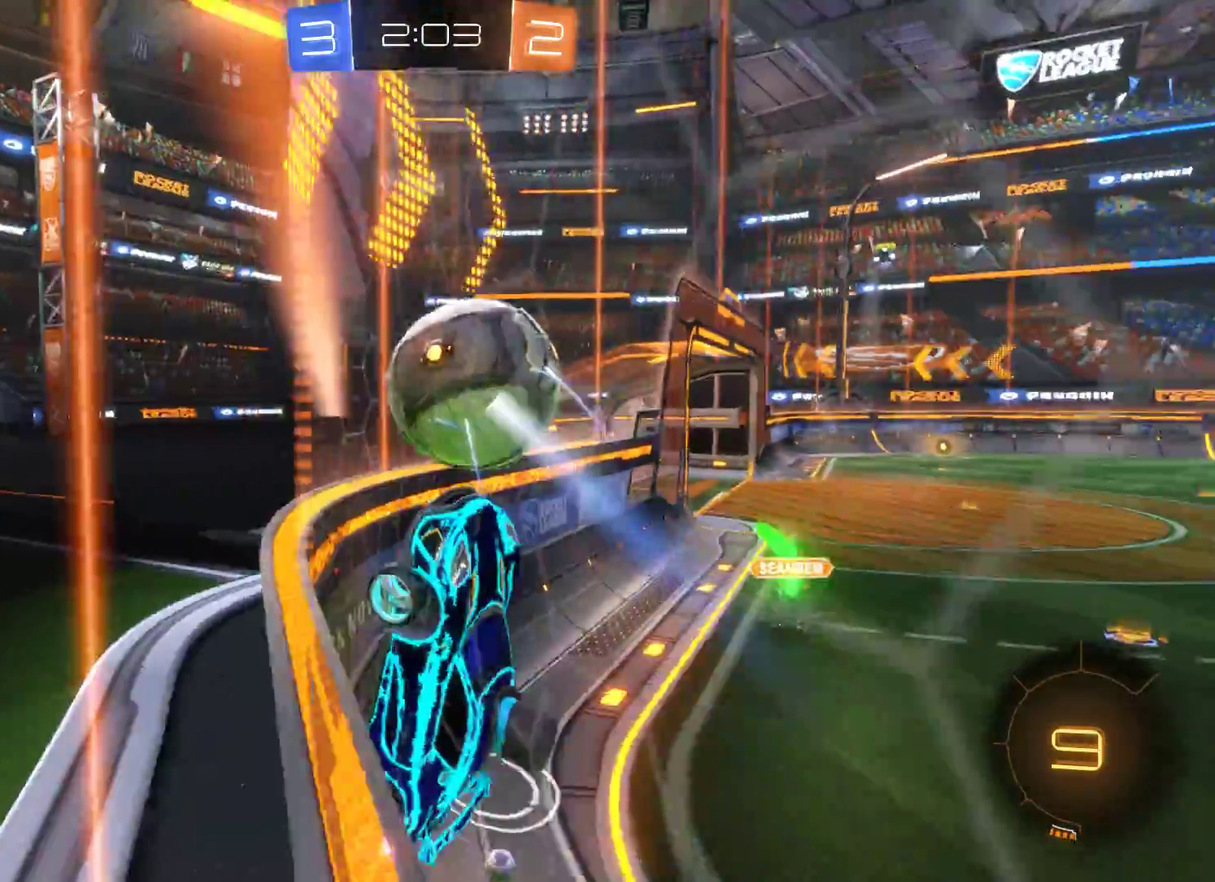
{"buttons": ["R2"], "left_stick": "left", "right_stick": "center", "events": [[300, "R2", "down"], [300, "left_stick", "left"]]}
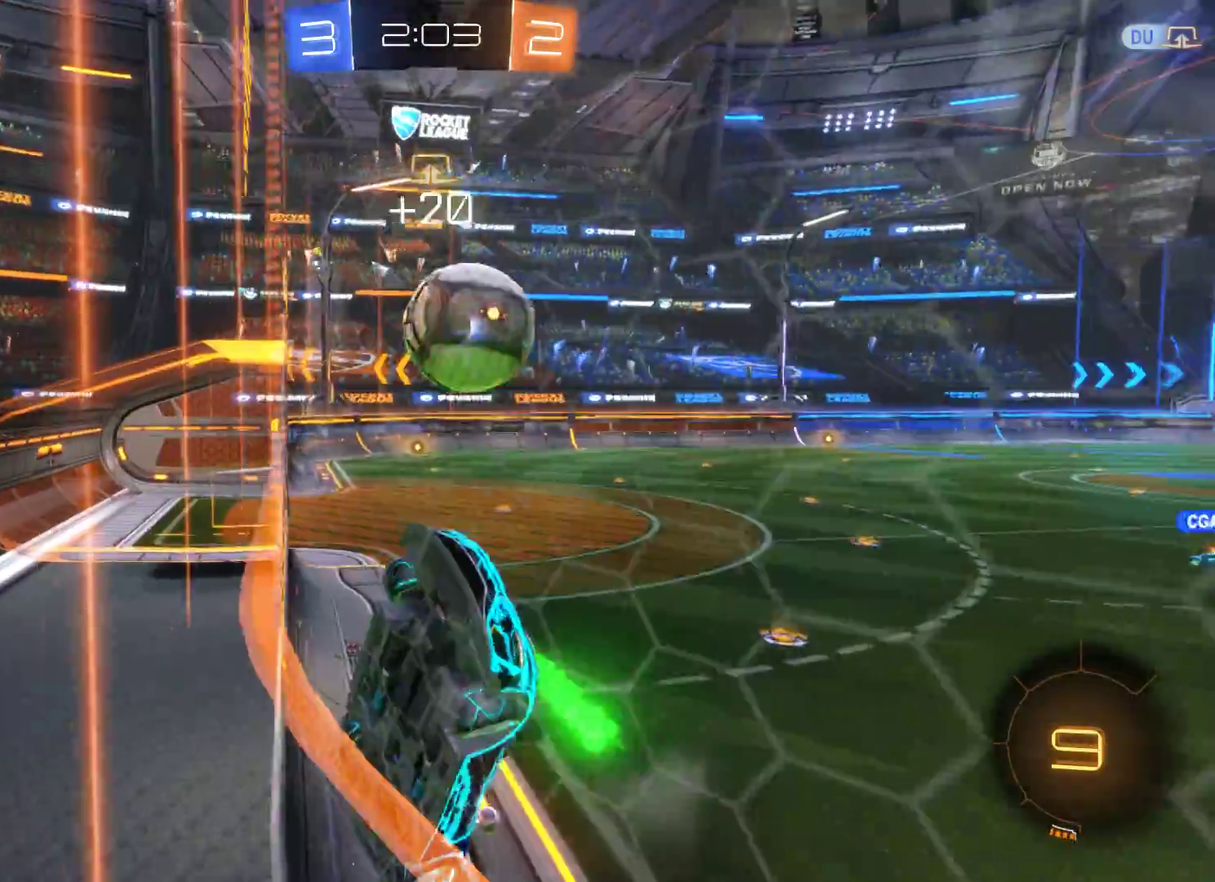
{"buttons": ["R2"], "left_stick": "left", "right_stick": "center", "events": []}